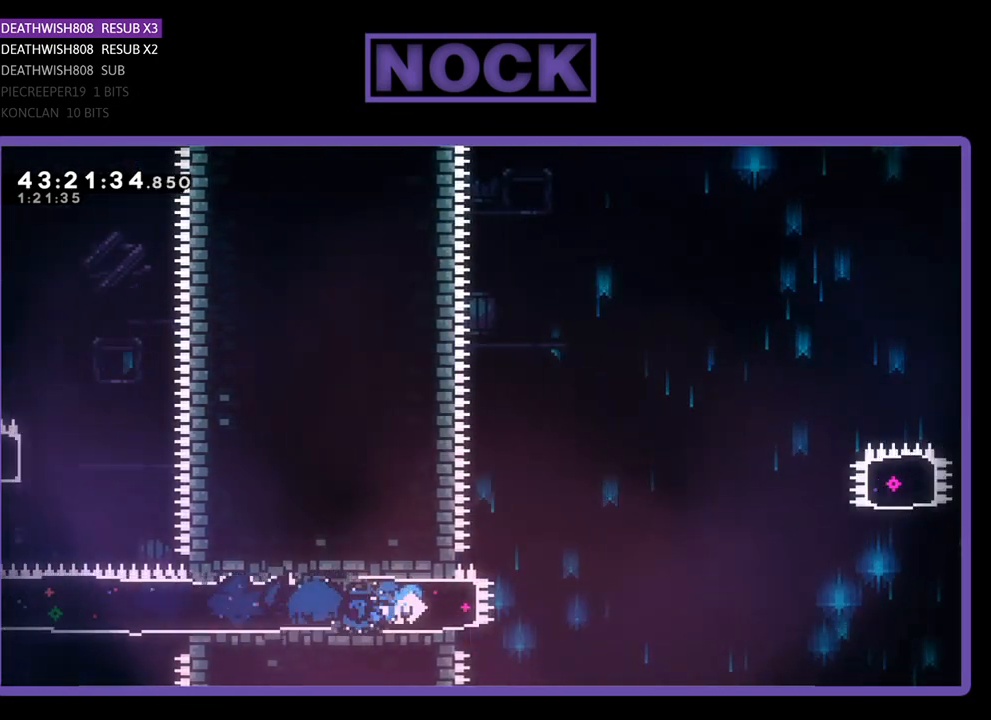
Gameplay with a controller (PlayStation layout); each line is a JSON object with the inputs held at the frame after it. "events" lists button and stick changes between this image and that frame as [ms after this image, input, new state], when the widget could be followed in between. Not read: right_stick.
{"buttons": ["CROSS", "R2", "DPAD_RIGHT"], "left_stick": "center", "events": [[233, "CROSS", "down"]]}
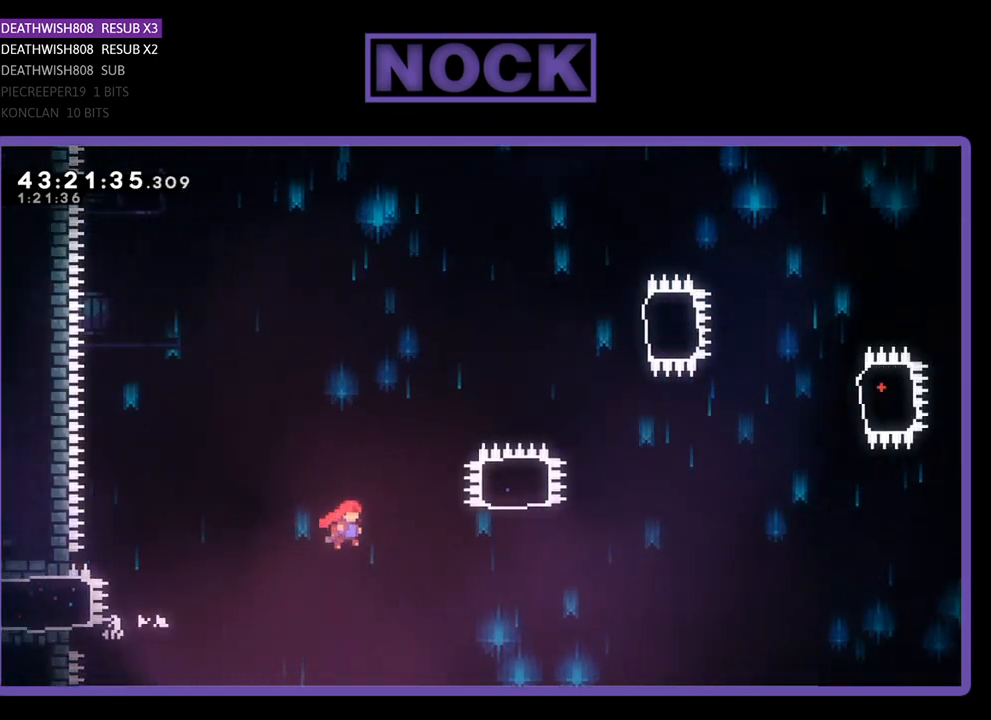
{"buttons": ["CIRCLE", "R2", "DPAD_UP"], "left_stick": "center", "events": [[233, "DPAD_UP", "down"], [333, "CROSS", "up"], [400, "CIRCLE", "down"], [433, "DPAD_RIGHT", "up"]]}
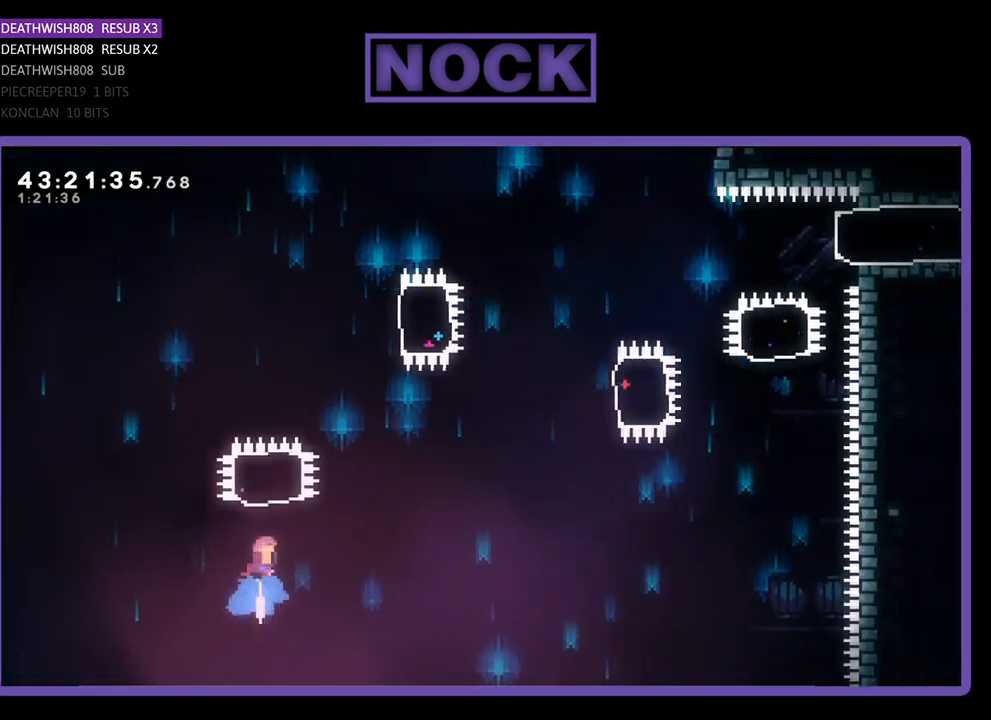
{"buttons": ["R2", "DPAD_RIGHT"], "left_stick": "center", "events": [[300, "CIRCLE", "up"], [300, "DPAD_UP", "up"], [400, "DPAD_RIGHT", "down"]]}
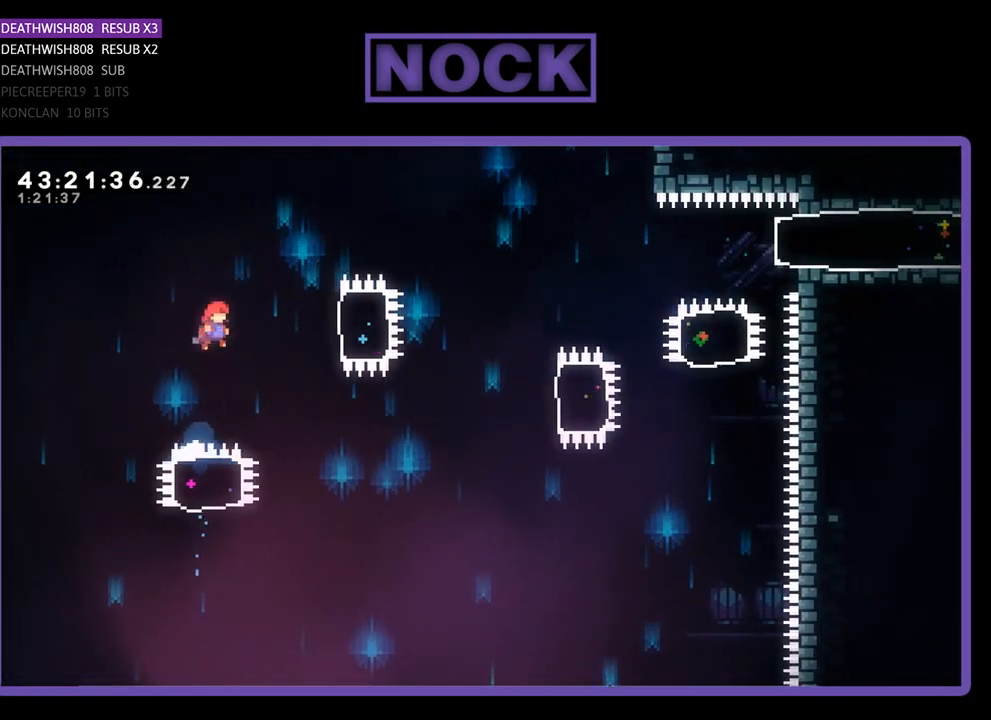
{"buttons": ["R2"], "left_stick": "center", "events": [[133, "CIRCLE", "down"], [333, "CIRCLE", "up"], [433, "DPAD_RIGHT", "up"]]}
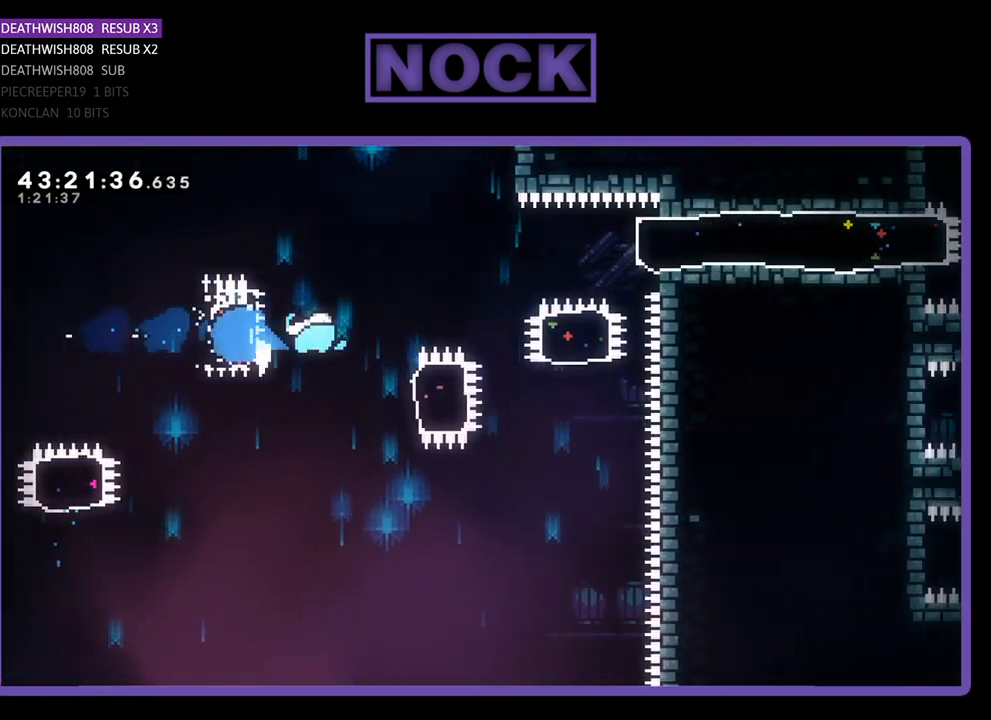
{"buttons": ["R2", "DPAD_RIGHT"], "left_stick": "center", "events": [[200, "DPAD_RIGHT", "down"], [233, "CIRCLE", "down"], [467, "CIRCLE", "up"]]}
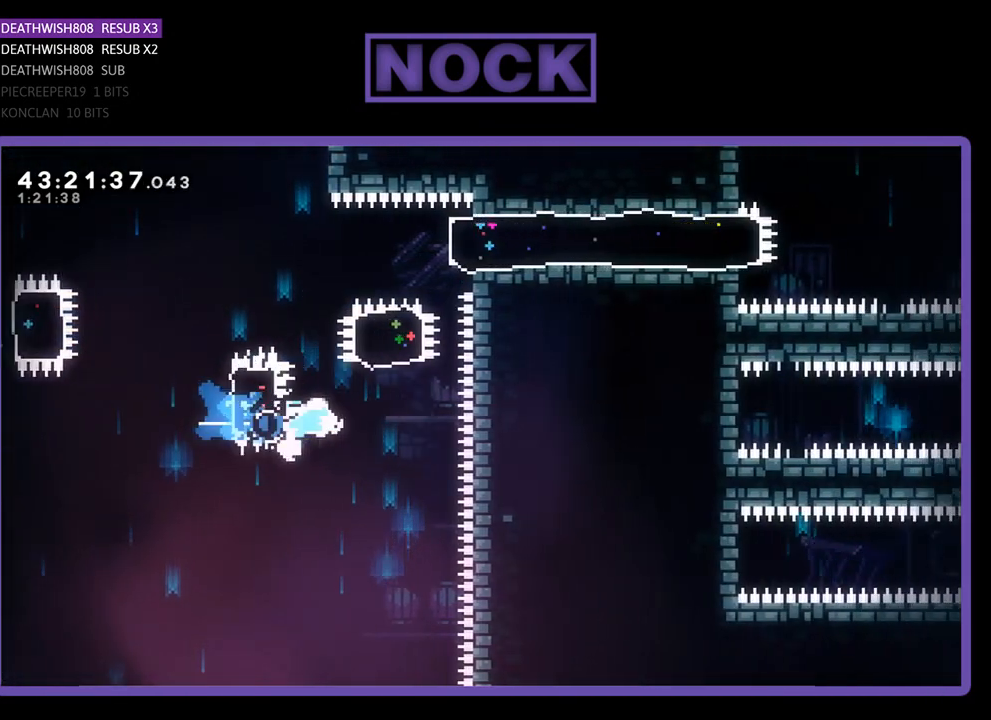
{"buttons": ["R2"], "left_stick": "center", "events": [[33, "DPAD_UP", "down"], [167, "CIRCLE", "down"], [167, "DPAD_RIGHT", "up"], [433, "CIRCLE", "up"], [433, "DPAD_RIGHT", "down"], [433, "DPAD_UP", "up"], [500, "DPAD_RIGHT", "up"]]}
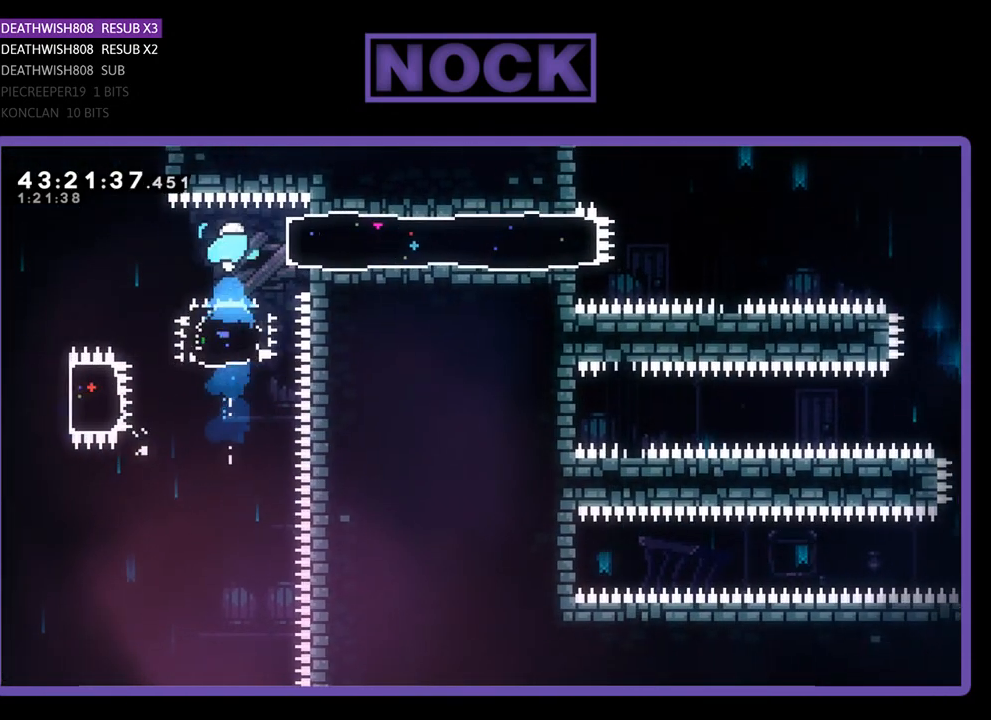
{"buttons": [], "left_stick": "center", "events": [[33, "DPAD_RIGHT", "down"], [133, "CIRCLE", "down"], [267, "CIRCLE", "up"], [433, "DPAD_RIGHT", "up"], [500, "R2", "up"]]}
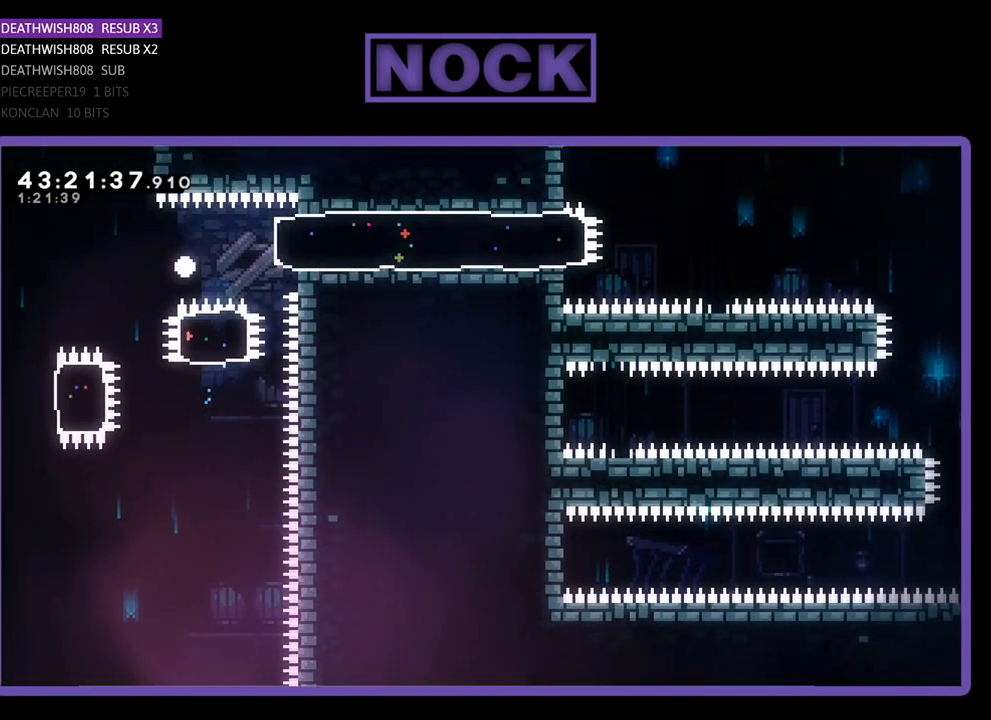
{"buttons": [], "left_stick": "center", "events": []}
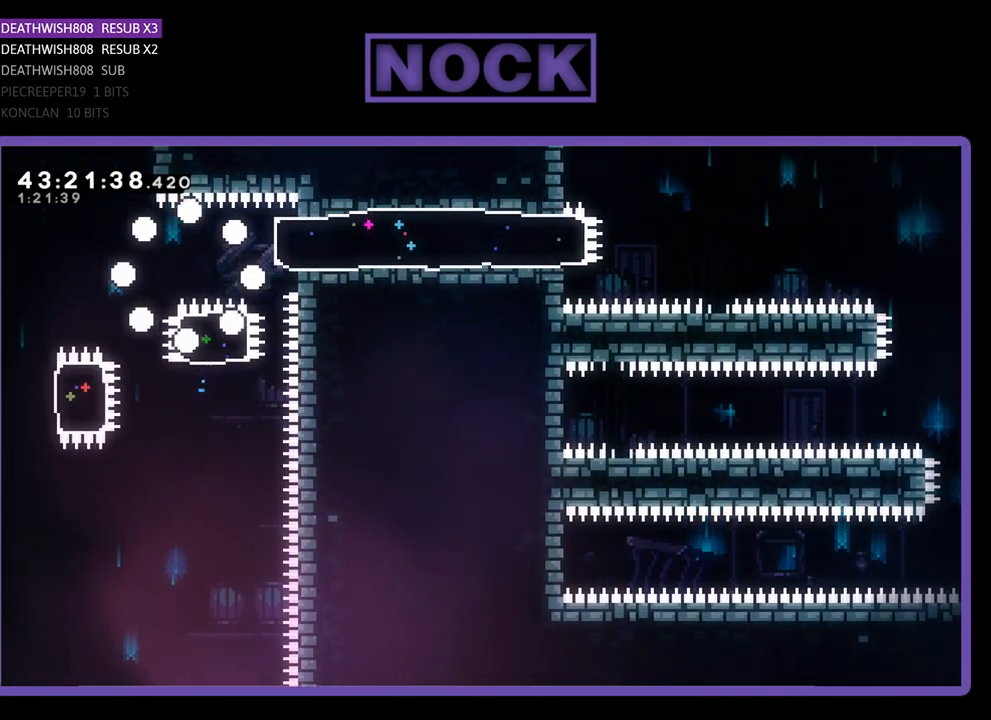
{"buttons": ["R2", "DPAD_RIGHT"], "left_stick": "center", "events": [[133, "R2", "down"], [300, "DPAD_RIGHT", "down"]]}
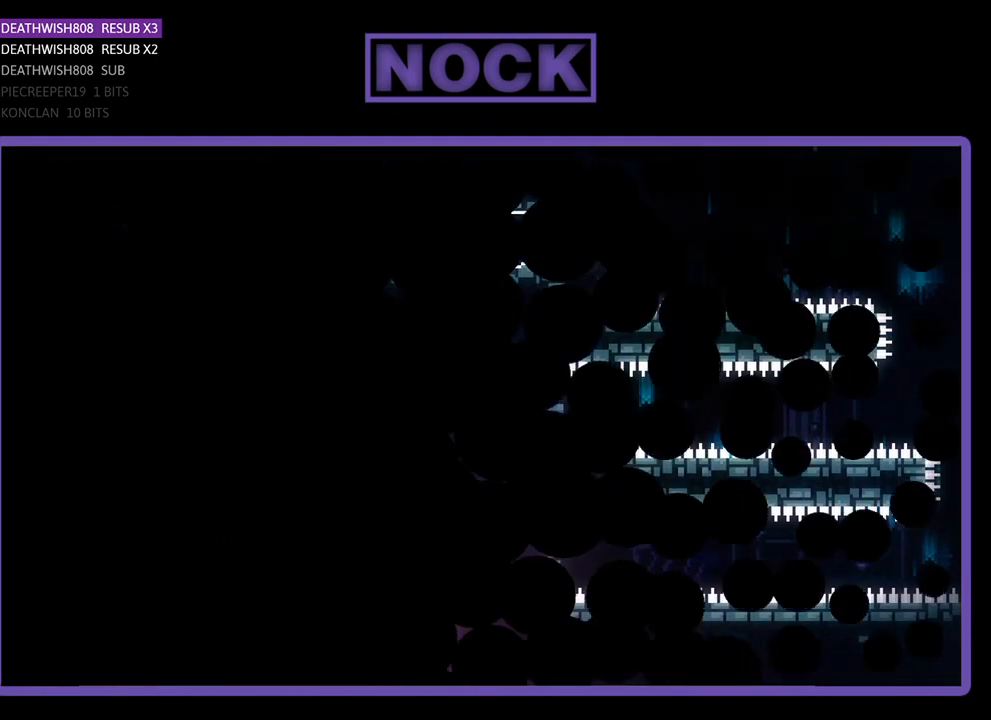
{"buttons": ["R2", "DPAD_UP", "DPAD_RIGHT"], "left_stick": "center", "events": [[233, "DPAD_RIGHT", "up"], [233, "R2", "up"], [433, "R2", "down"], [467, "DPAD_RIGHT", "down"], [467, "DPAD_UP", "down"]]}
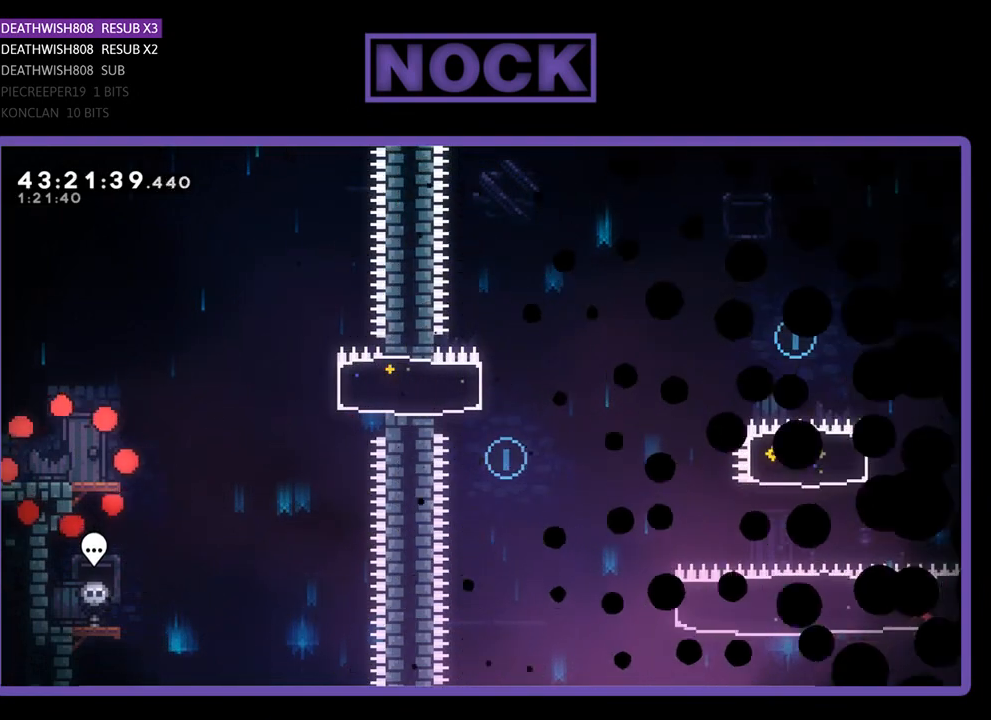
{"buttons": ["R2", "DPAD_RIGHT"], "left_stick": "center", "events": [[67, "DPAD_UP", "up"]]}
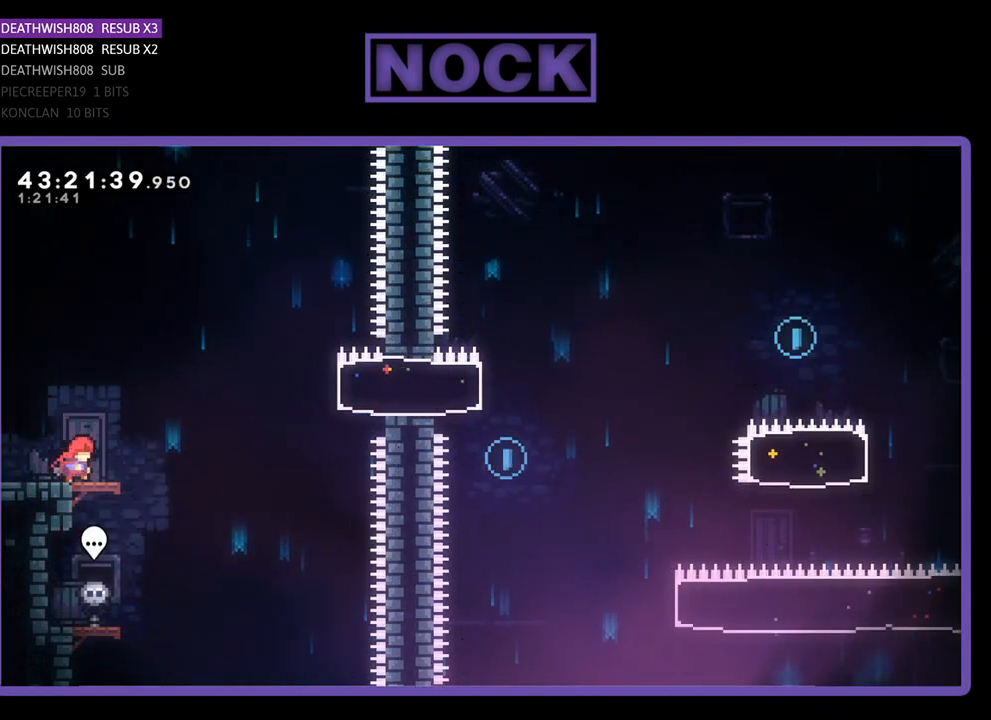
{"buttons": ["R2", "DPAD_RIGHT"], "left_stick": "center", "events": [[167, "CROSS", "down"], [467, "CROSS", "up"]]}
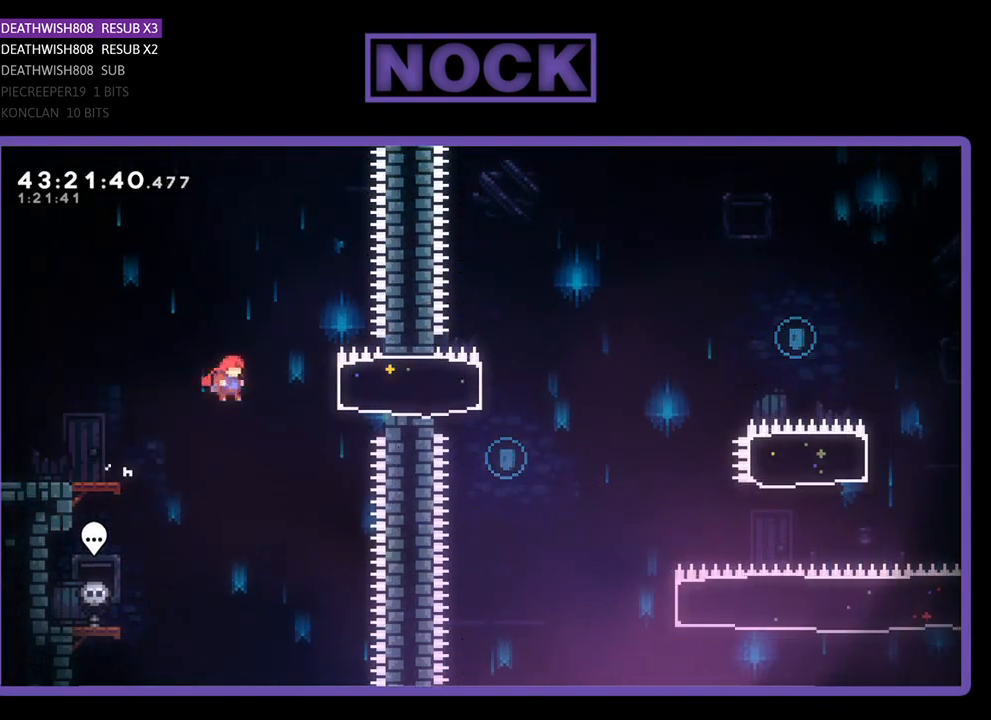
{"buttons": ["CROSS", "R2", "DPAD_RIGHT"], "left_stick": "center", "events": [[67, "CIRCLE", "down"], [233, "CIRCLE", "up"], [500, "CROSS", "down"]]}
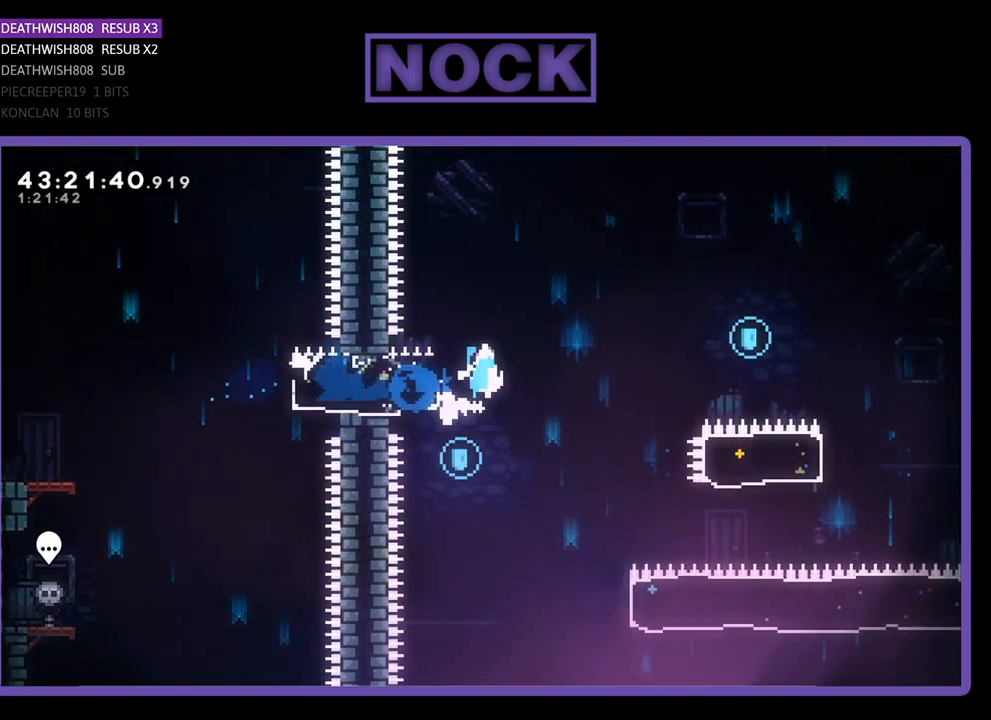
{"buttons": ["CROSS", "R2", "DPAD_RIGHT"], "left_stick": "center", "events": []}
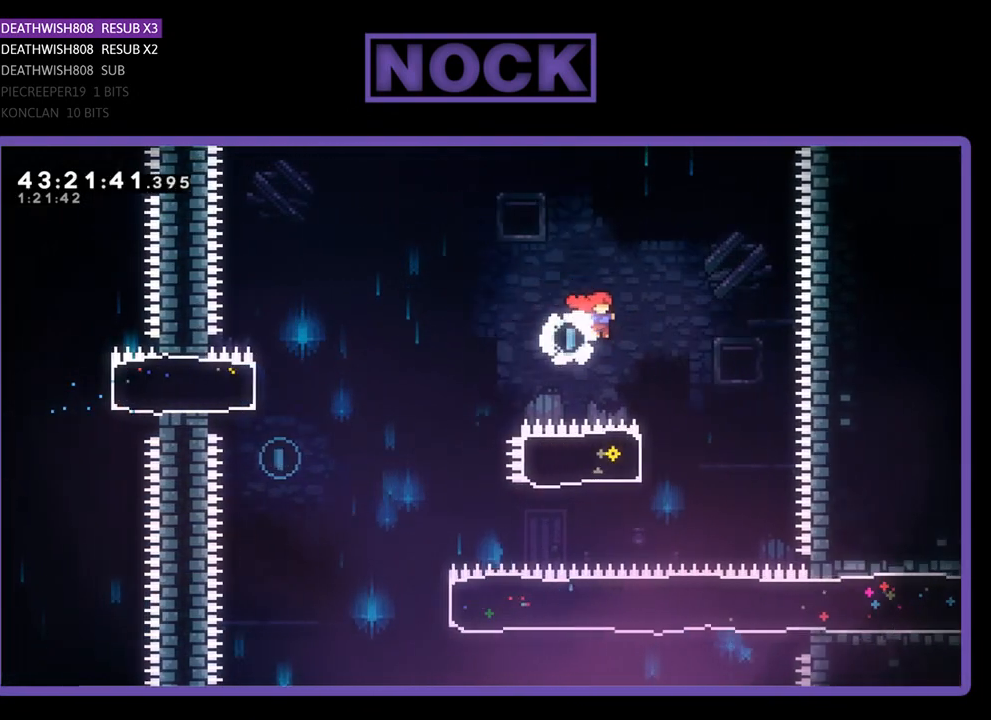
{"buttons": ["CIRCLE", "R2", "DPAD_LEFT"], "left_stick": "center", "events": [[67, "CROSS", "up"], [200, "DPAD_RIGHT", "up"], [267, "CIRCLE", "down"], [267, "DPAD_LEFT", "down"]]}
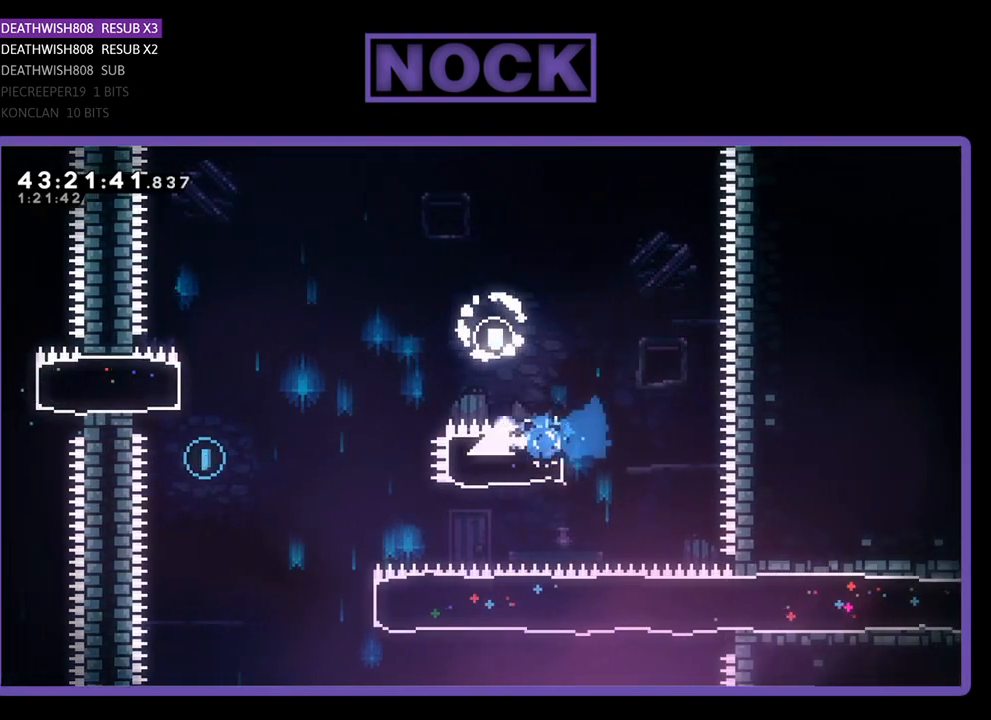
{"buttons": ["R2", "DPAD_LEFT"], "left_stick": "center", "events": [[67, "CIRCLE", "up"], [233, "CROSS", "down"], [467, "CROSS", "up"]]}
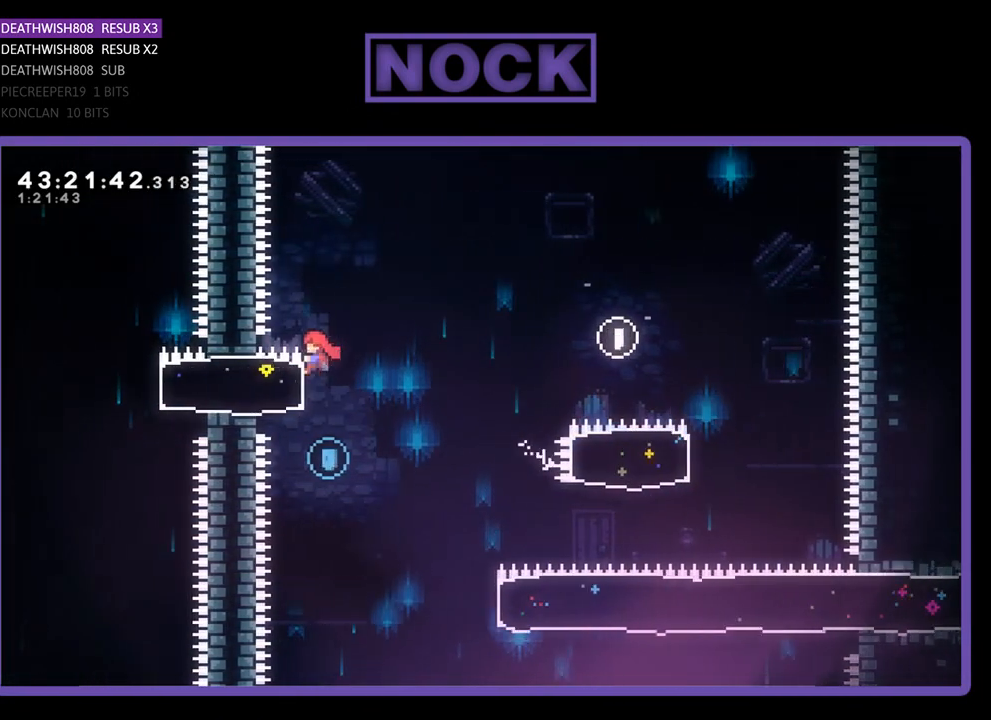
{"buttons": ["R2", "DPAD_RIGHT"], "left_stick": "center", "events": [[33, "DPAD_LEFT", "up"], [100, "R2", "up"], [300, "DPAD_RIGHT", "down"], [400, "R2", "down"]]}
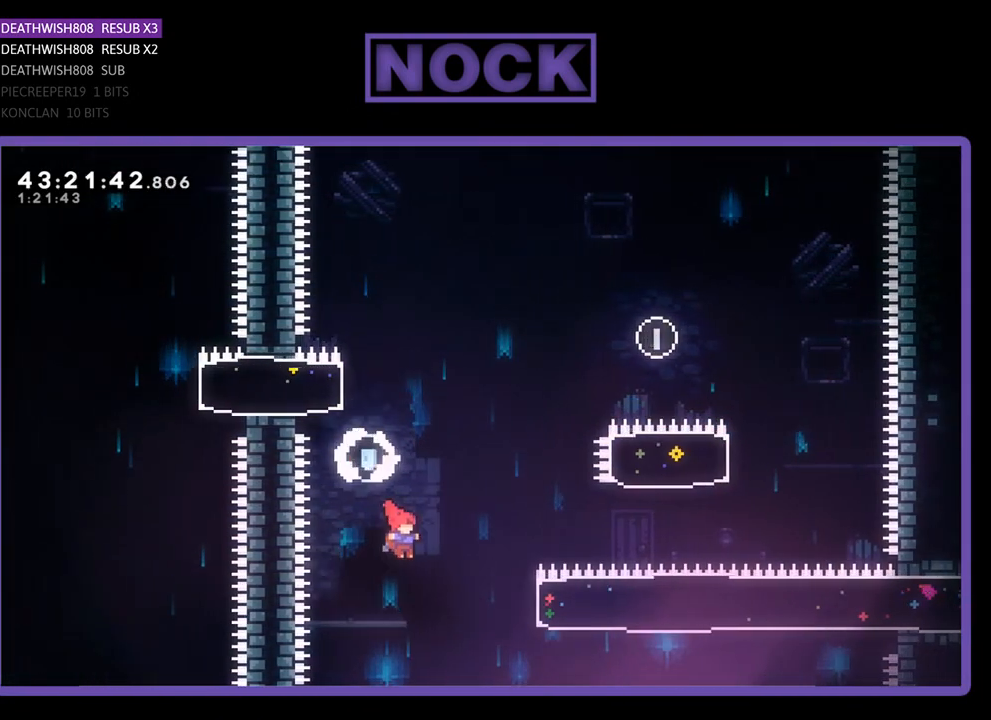
{"buttons": ["R2", "DPAD_UP", "DPAD_RIGHT"], "left_stick": "center", "events": [[200, "CIRCLE", "down"], [333, "DPAD_UP", "down"], [433, "CIRCLE", "up"]]}
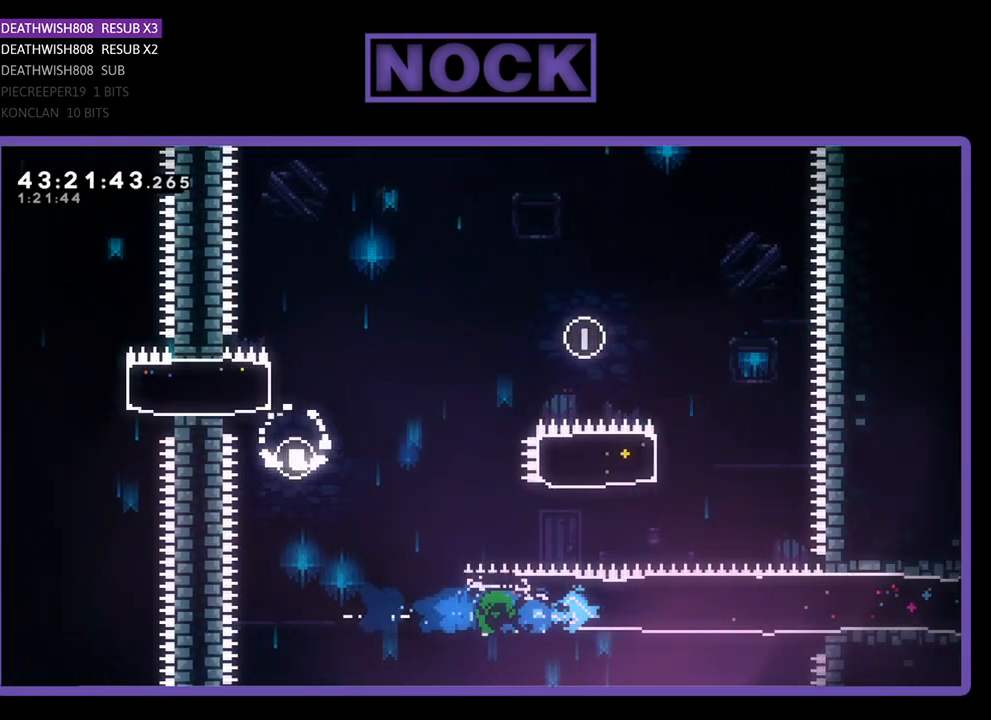
{"buttons": ["R2", "DPAD_RIGHT"], "left_stick": "center", "events": [[433, "DPAD_UP", "up"]]}
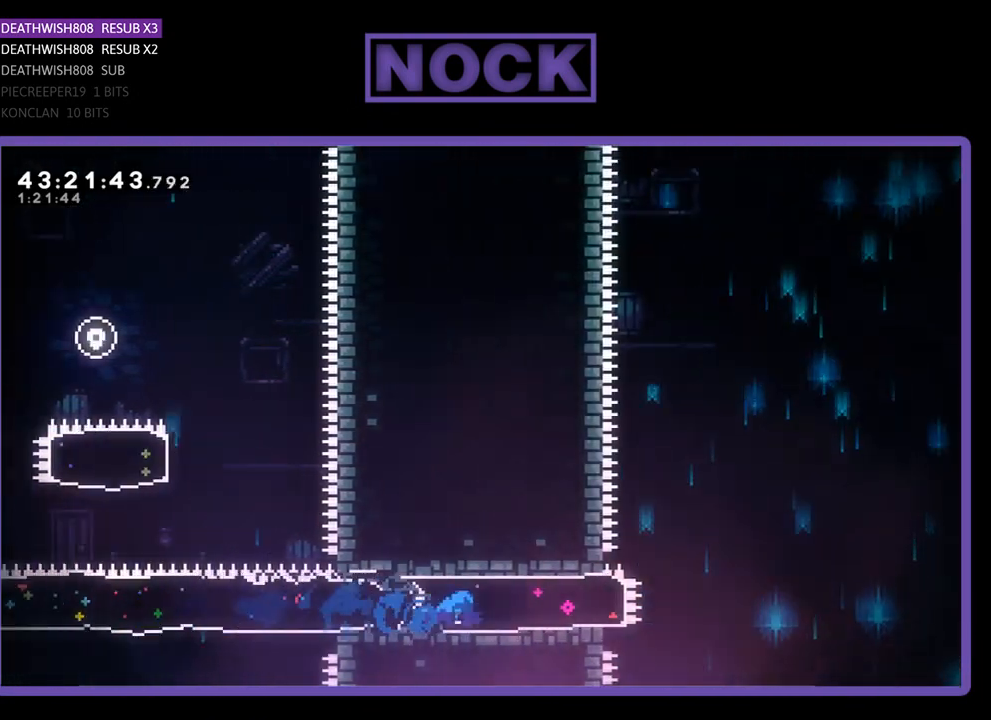
{"buttons": ["CROSS", "R2", "DPAD_RIGHT"], "left_stick": "center", "events": [[300, "CROSS", "down"]]}
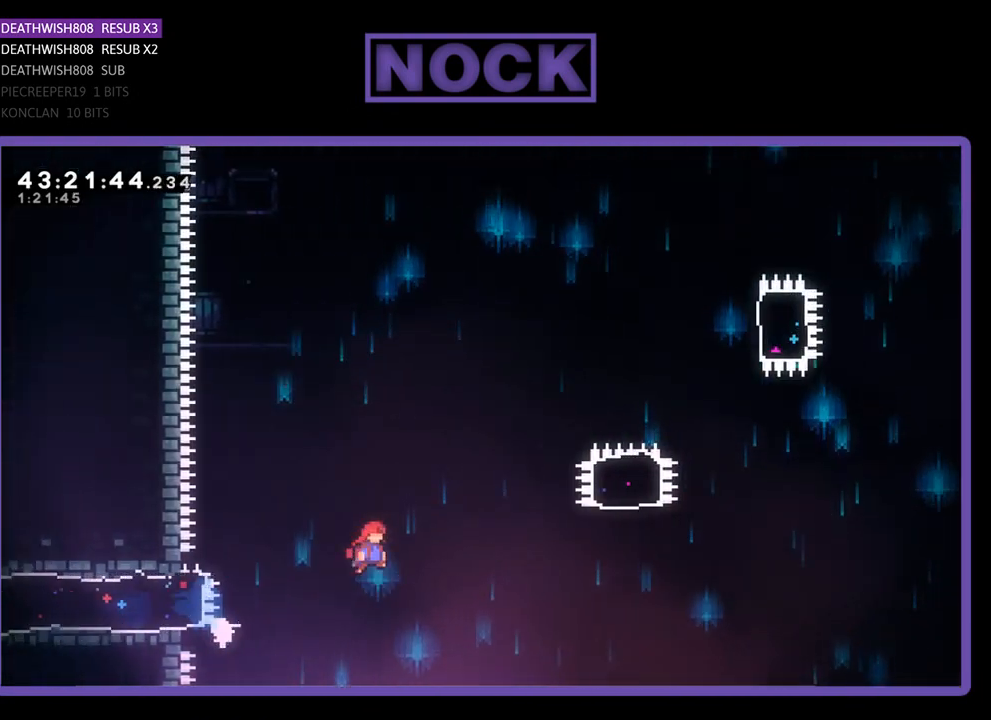
{"buttons": ["CIRCLE", "R2", "DPAD_UP"], "left_stick": "center", "events": [[367, "CROSS", "up"], [367, "DPAD_UP", "down"], [500, "CIRCLE", "down"], [500, "DPAD_RIGHT", "up"]]}
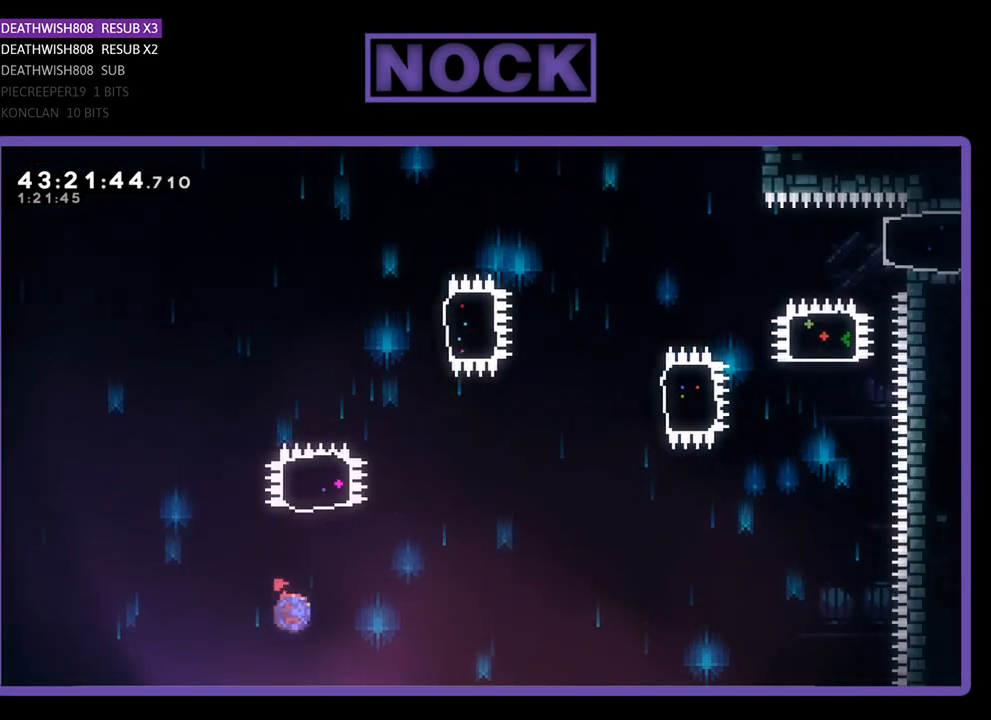
{"buttons": ["R2", "DPAD_RIGHT"], "left_stick": "center", "events": [[333, "CIRCLE", "up"], [333, "DPAD_UP", "up"], [500, "DPAD_RIGHT", "down"]]}
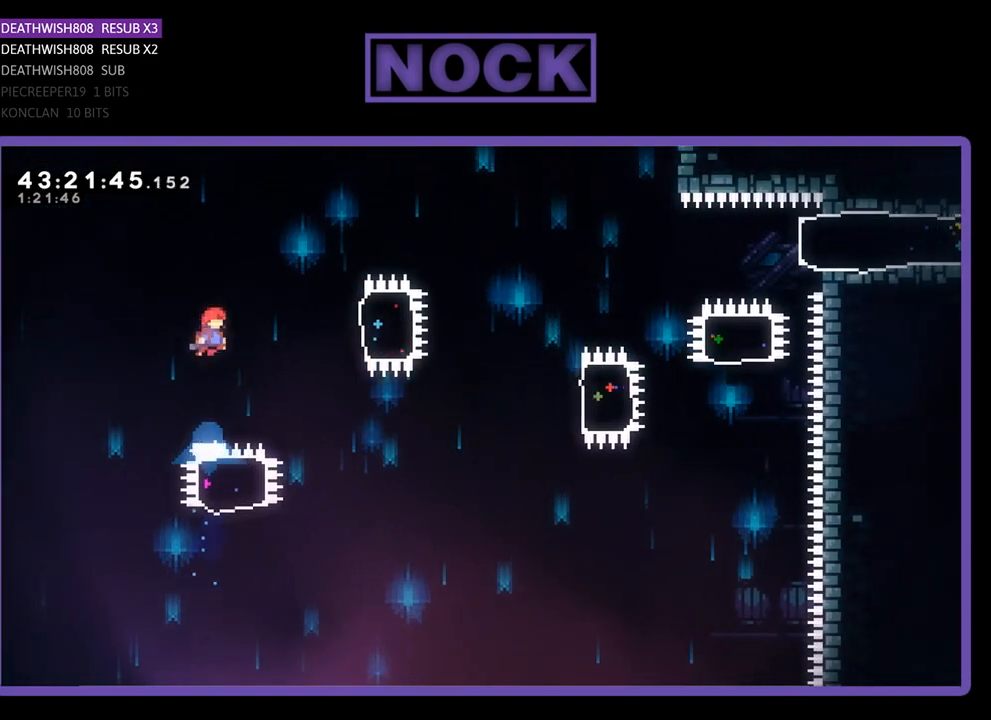
{"buttons": ["R2"], "left_stick": "center", "events": [[133, "CIRCLE", "down"], [400, "CIRCLE", "up"], [467, "DPAD_RIGHT", "up"]]}
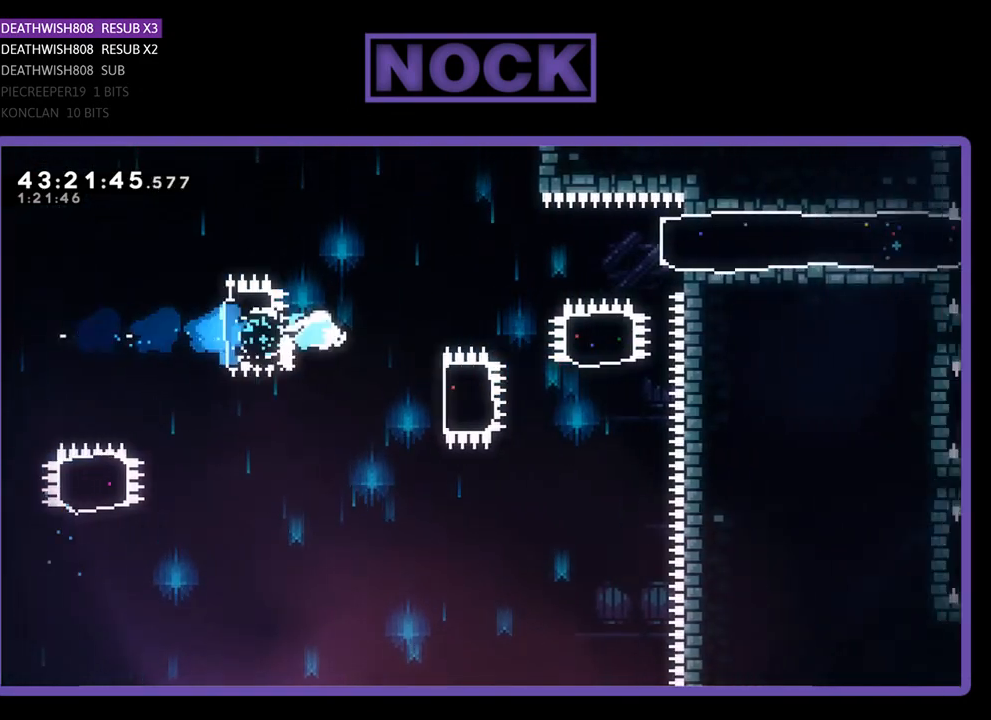
{"buttons": ["CIRCLE", "R2", "DPAD_UP", "DPAD_RIGHT"], "left_stick": "center", "events": [[100, "DPAD_RIGHT", "down"], [300, "CIRCLE", "down"], [500, "DPAD_UP", "down"]]}
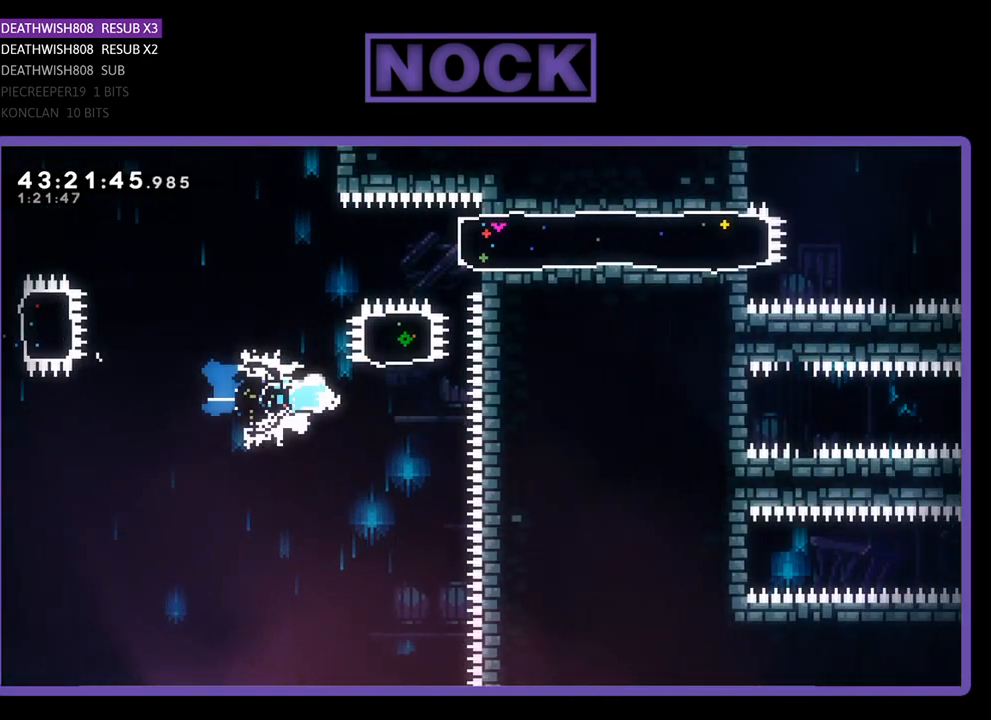
{"buttons": ["CIRCLE", "R2", "DPAD_RIGHT"], "left_stick": "center", "events": [[33, "CIRCLE", "up"], [133, "DPAD_RIGHT", "up"], [167, "CIRCLE", "down"], [433, "CIRCLE", "up"], [467, "CIRCLE", "down"], [467, "DPAD_RIGHT", "down"], [467, "DPAD_UP", "up"]]}
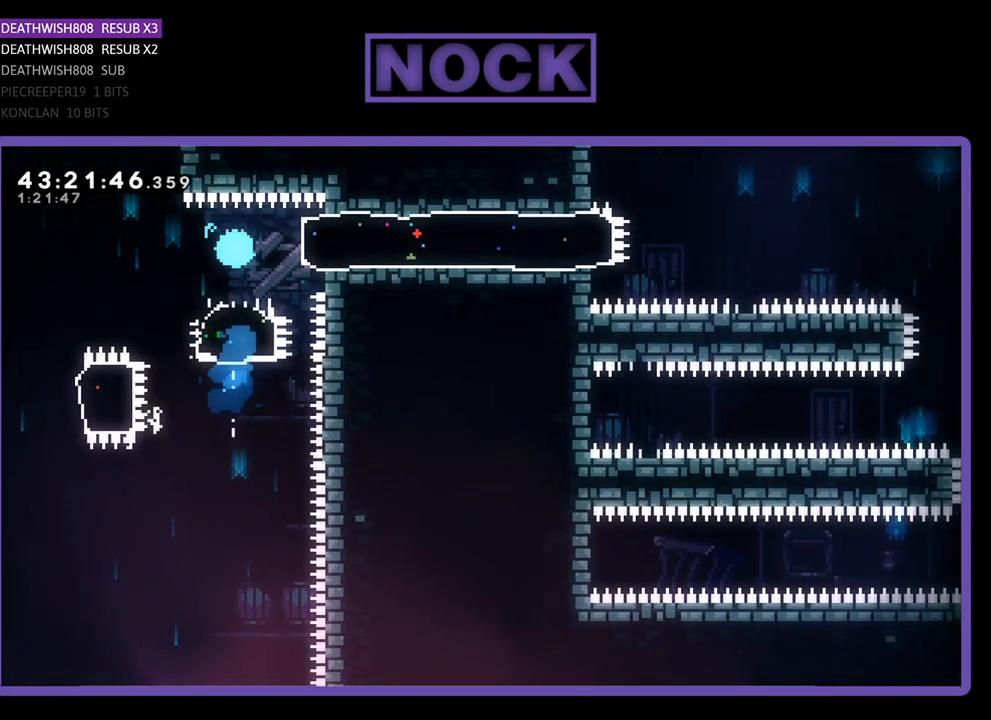
{"buttons": ["R2", "DPAD_RIGHT"], "left_stick": "center", "events": [[200, "CIRCLE", "up"]]}
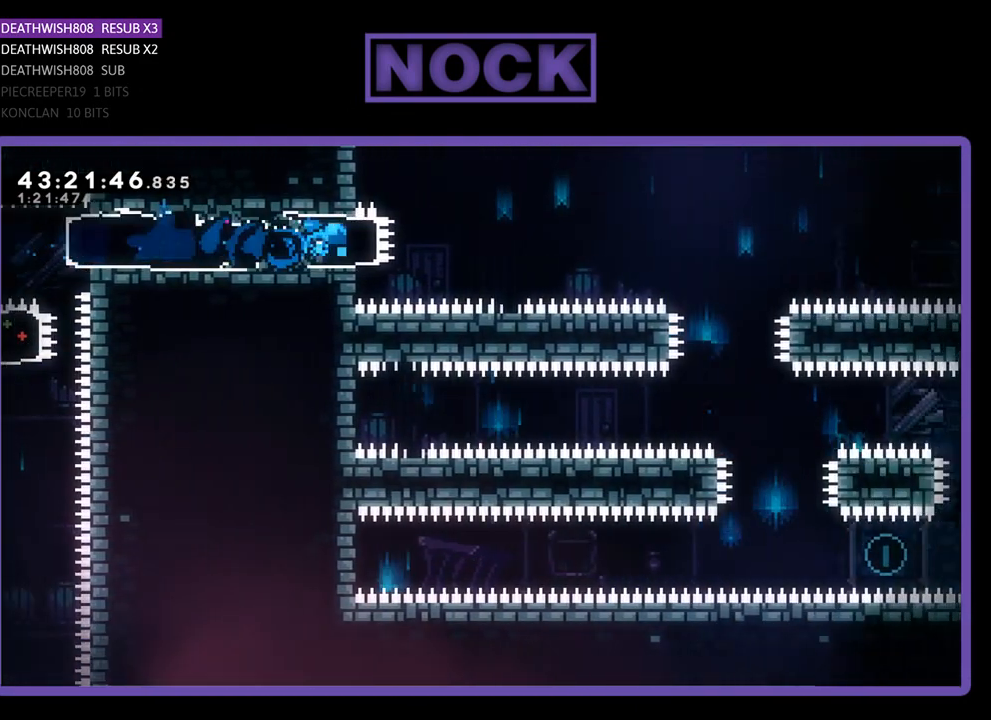
{"buttons": ["R2", "DPAD_RIGHT"], "left_stick": "center", "events": [[33, "CROSS", "down"], [467, "CROSS", "up"]]}
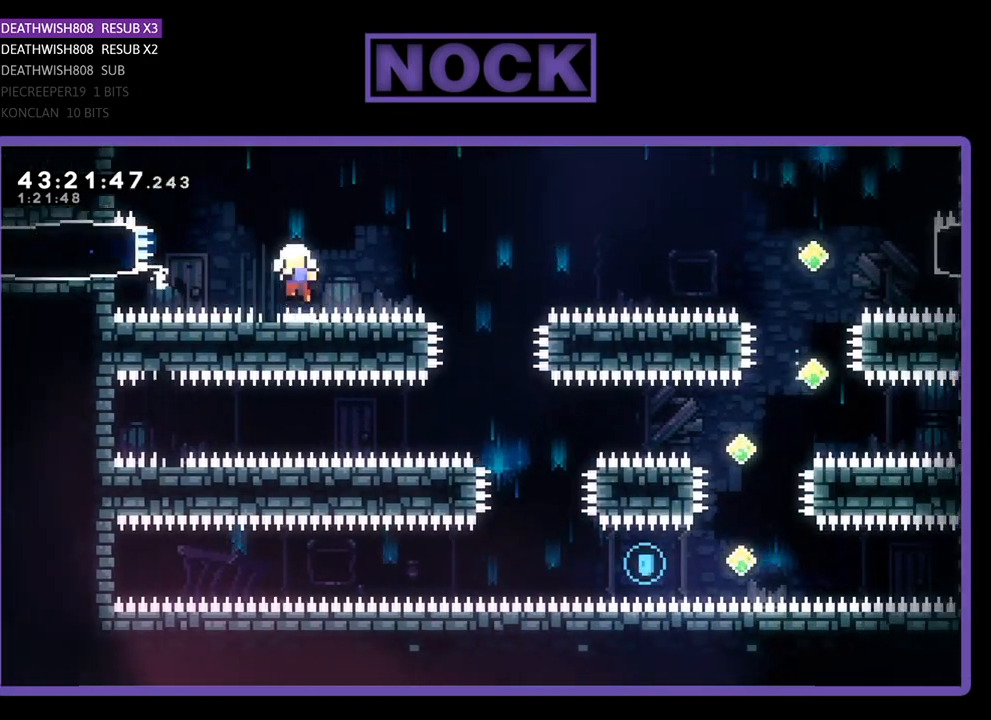
{"buttons": [], "left_stick": "center", "events": [[33, "R2", "up"], [67, "DPAD_RIGHT", "up"]]}
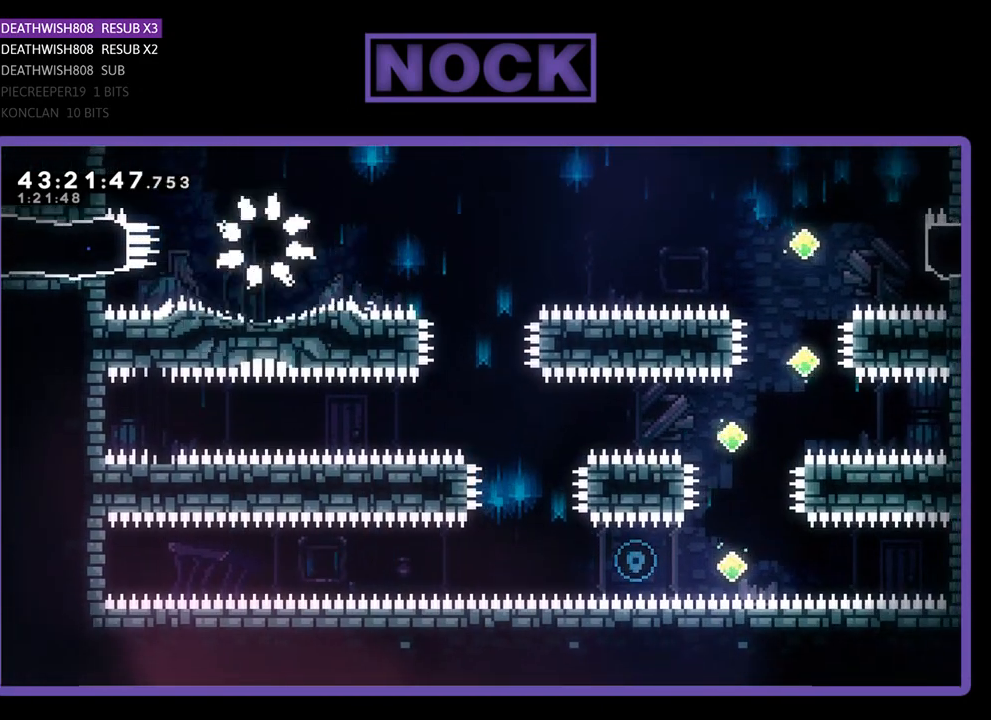
{"buttons": [], "left_stick": "center", "events": []}
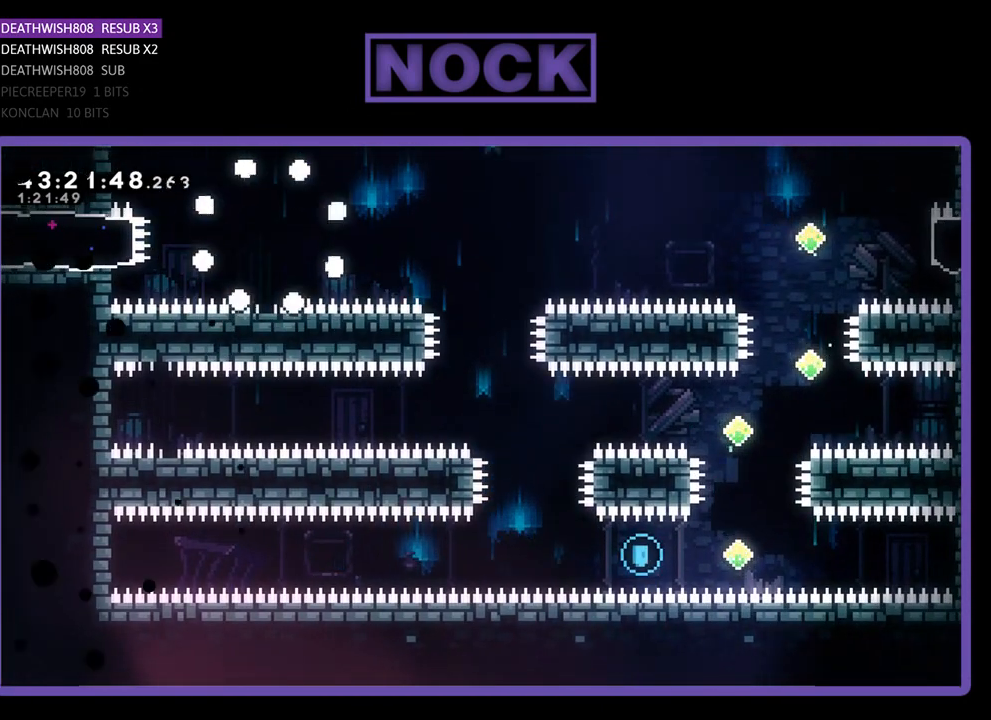
{"buttons": ["DPAD_RIGHT"], "left_stick": "center", "events": [[467, "DPAD_RIGHT", "down"]]}